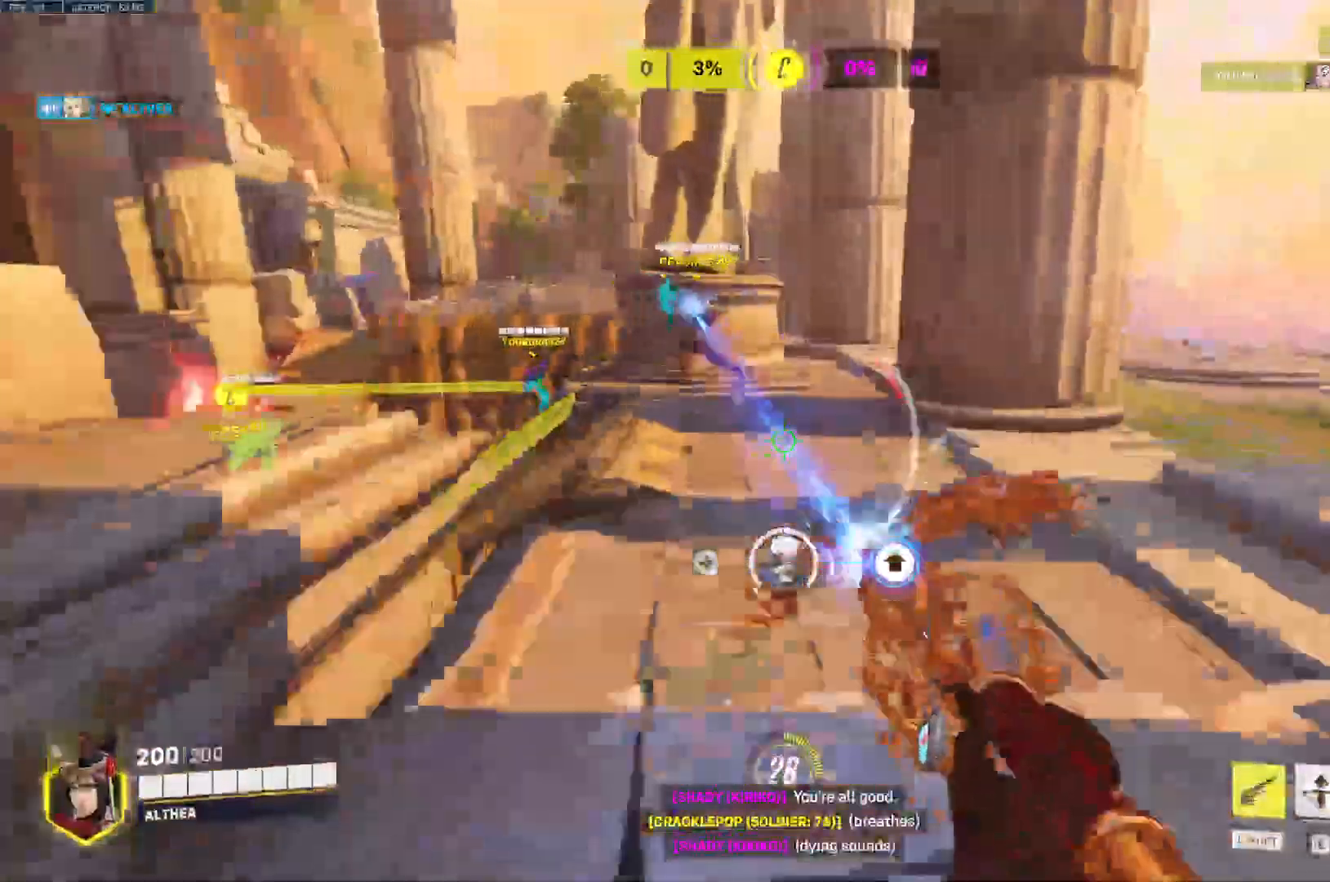
Gameplay with keyboard and mouse; each line is a JSON object with the keys and mouse buttons held at the frame after it. "events" lists presses ("down") and releases ("up") of "a", "ctrl", "d", "e", "q", "s", "space", "tab", "w", "mouse_left", "mouse_right" and "mouse_mb4" between this image and that frame as [ms after this image, input, new state], when the widget could be followed in between. "mouse_left", "mouse_right", "mouse_mb4" = the "left", "right", "mb4" buttons of the "mouse" list. No other keys are recorded. Mouse movement is not recorded. Not read: mouse_mb5 mouse_wheel.
{"keys": ["d", "w"], "mouse": ["left"], "events": [[167, "d", "down"], [200, "tab", "up"], [233, "space", "down"], [367, "space", "up"]]}
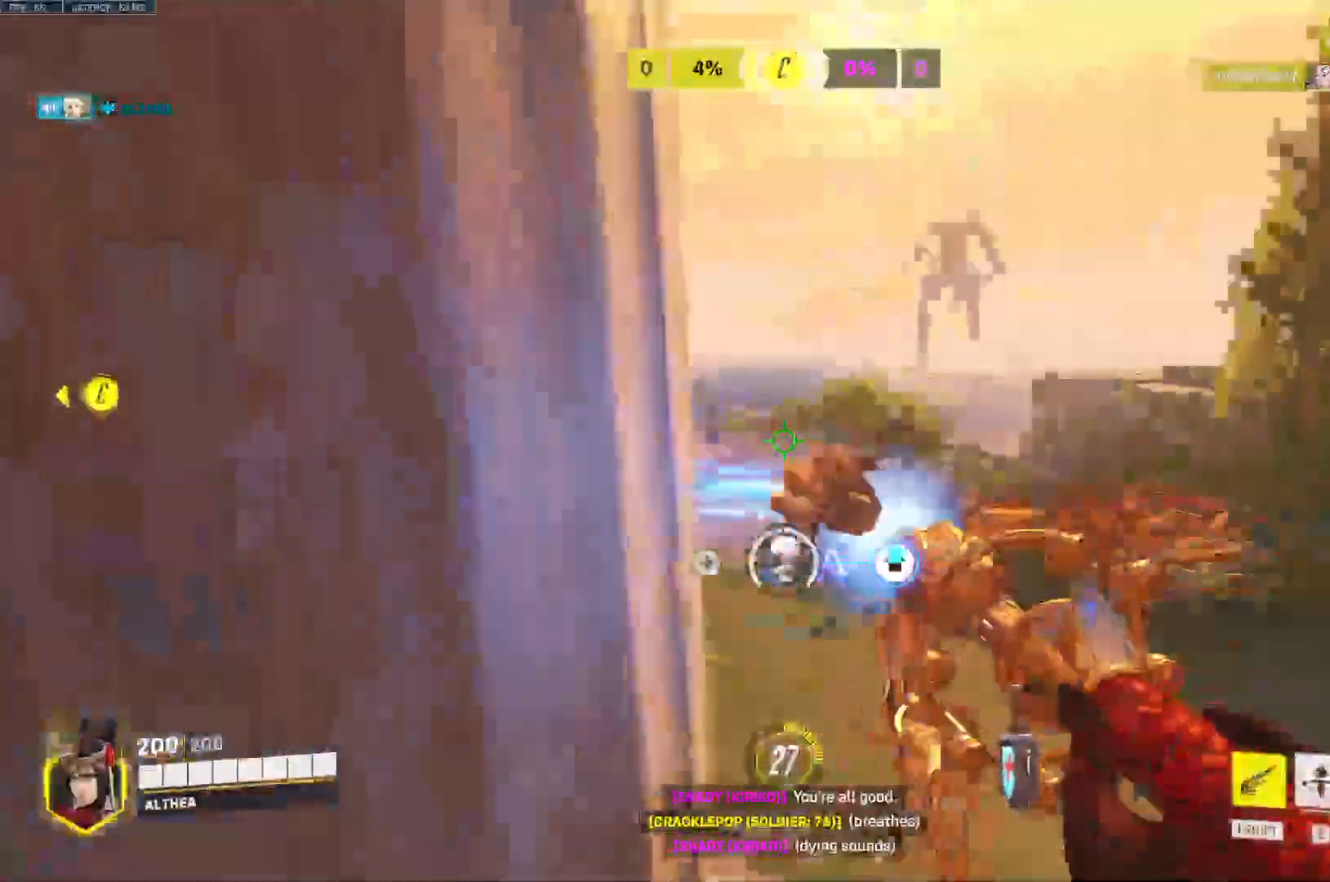
{"keys": ["a"], "mouse": ["left"], "events": [[167, "d", "up"], [400, "a", "down"], [433, "w", "up"]]}
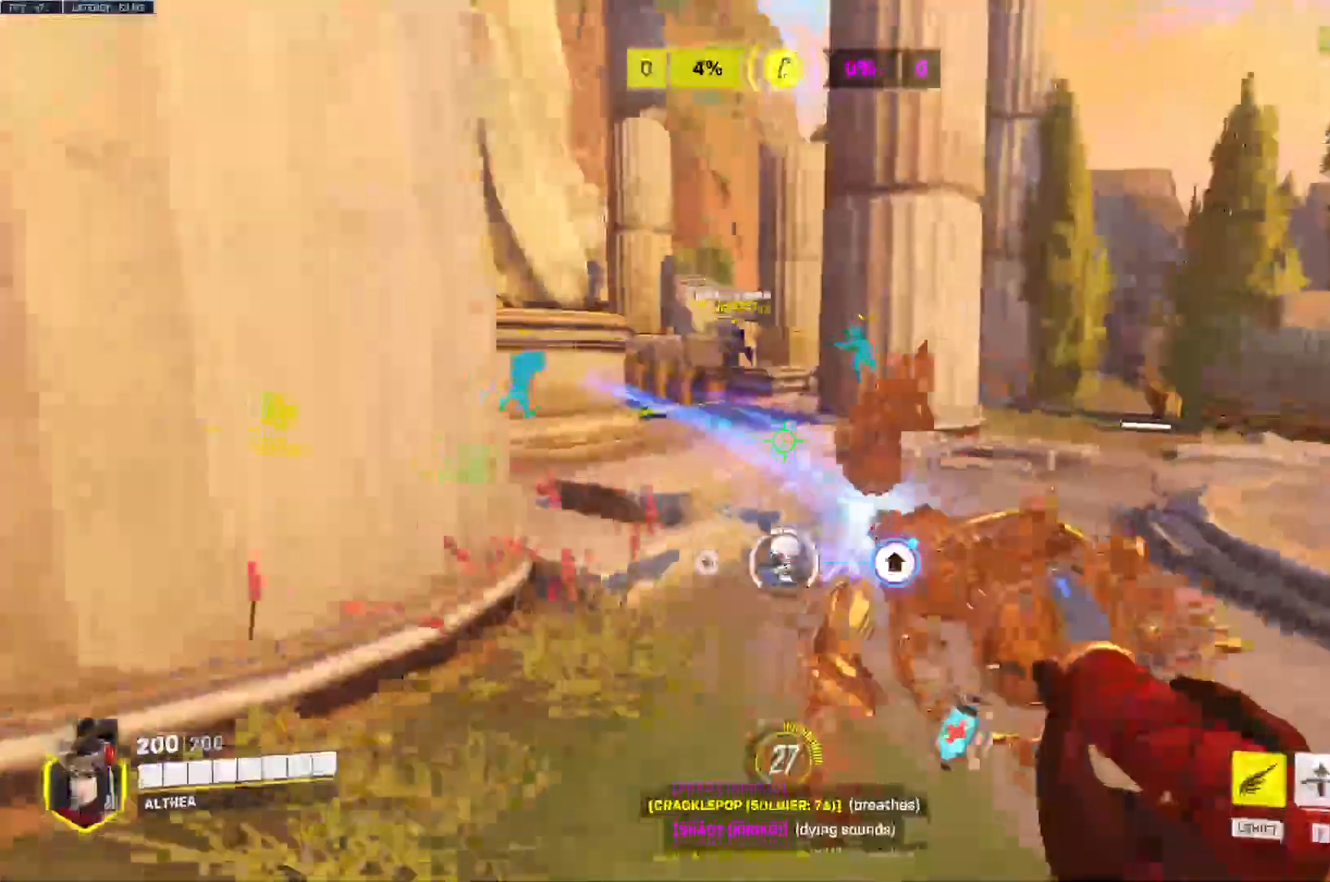
{"keys": ["a"], "mouse": ["left"], "events": []}
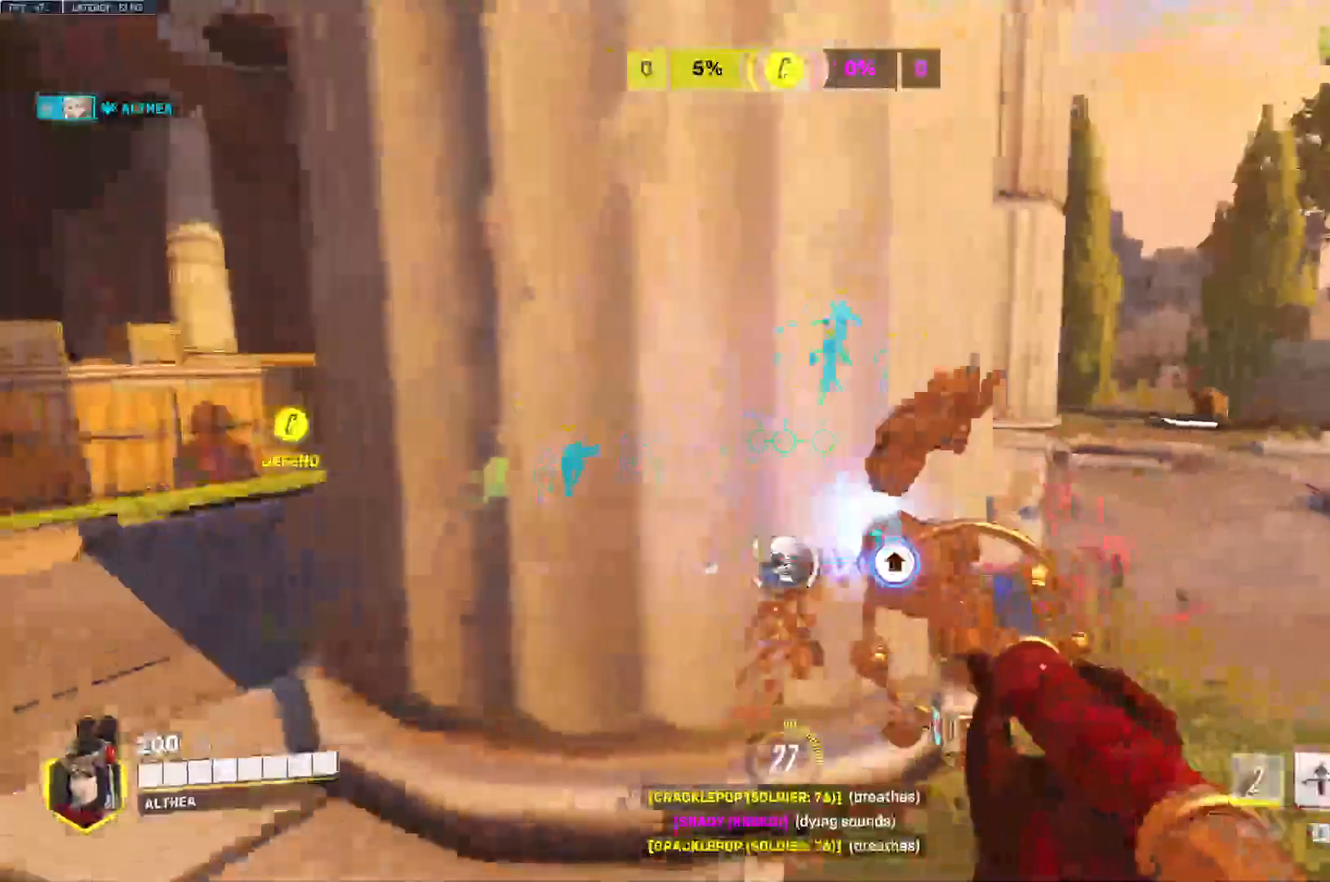
{"keys": ["d", "w"], "mouse": ["left"], "events": [[67, "a", "up"], [67, "d", "down"], [433, "w", "down"]]}
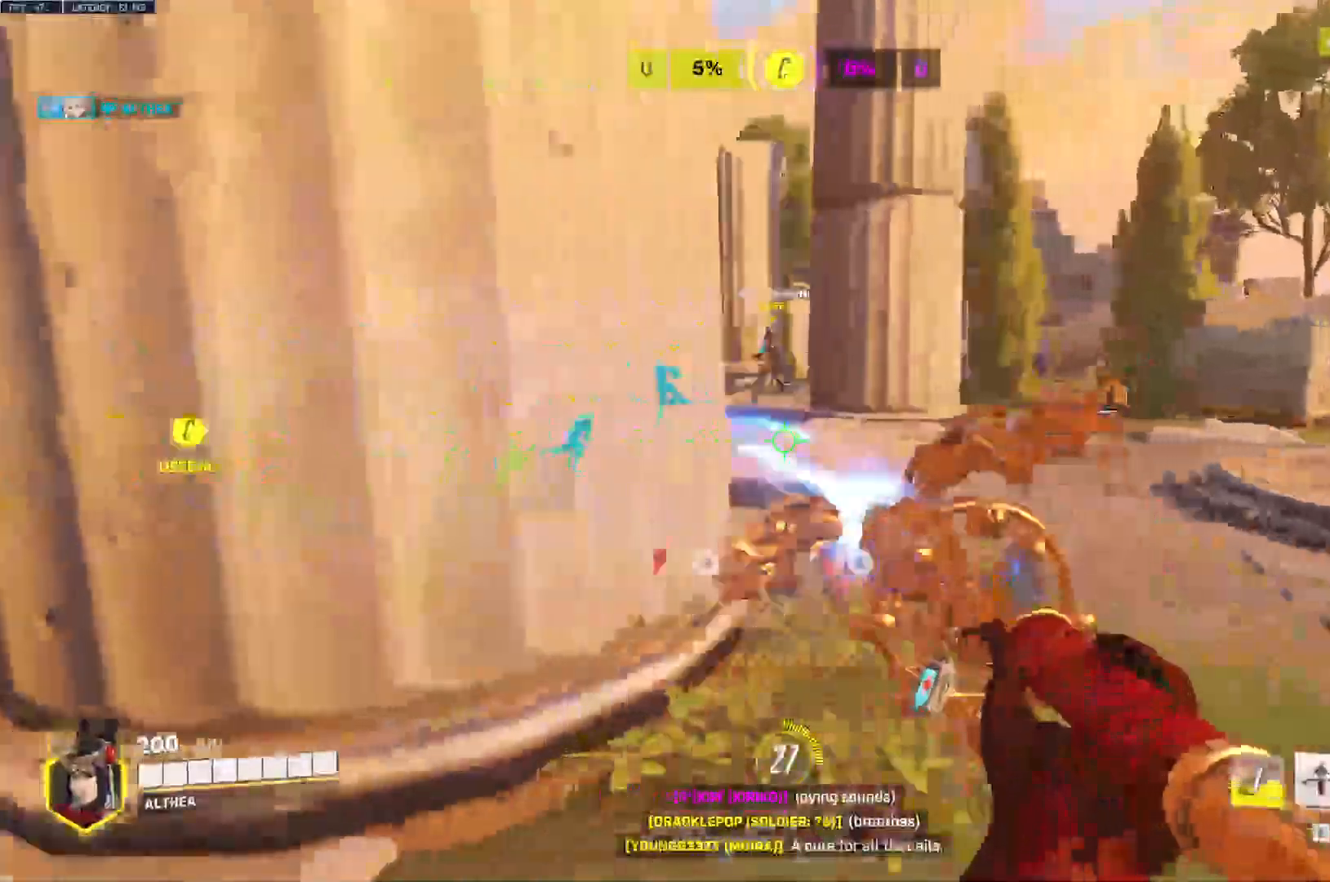
{"keys": ["w"], "mouse": ["left"], "events": [[333, "d", "up"]]}
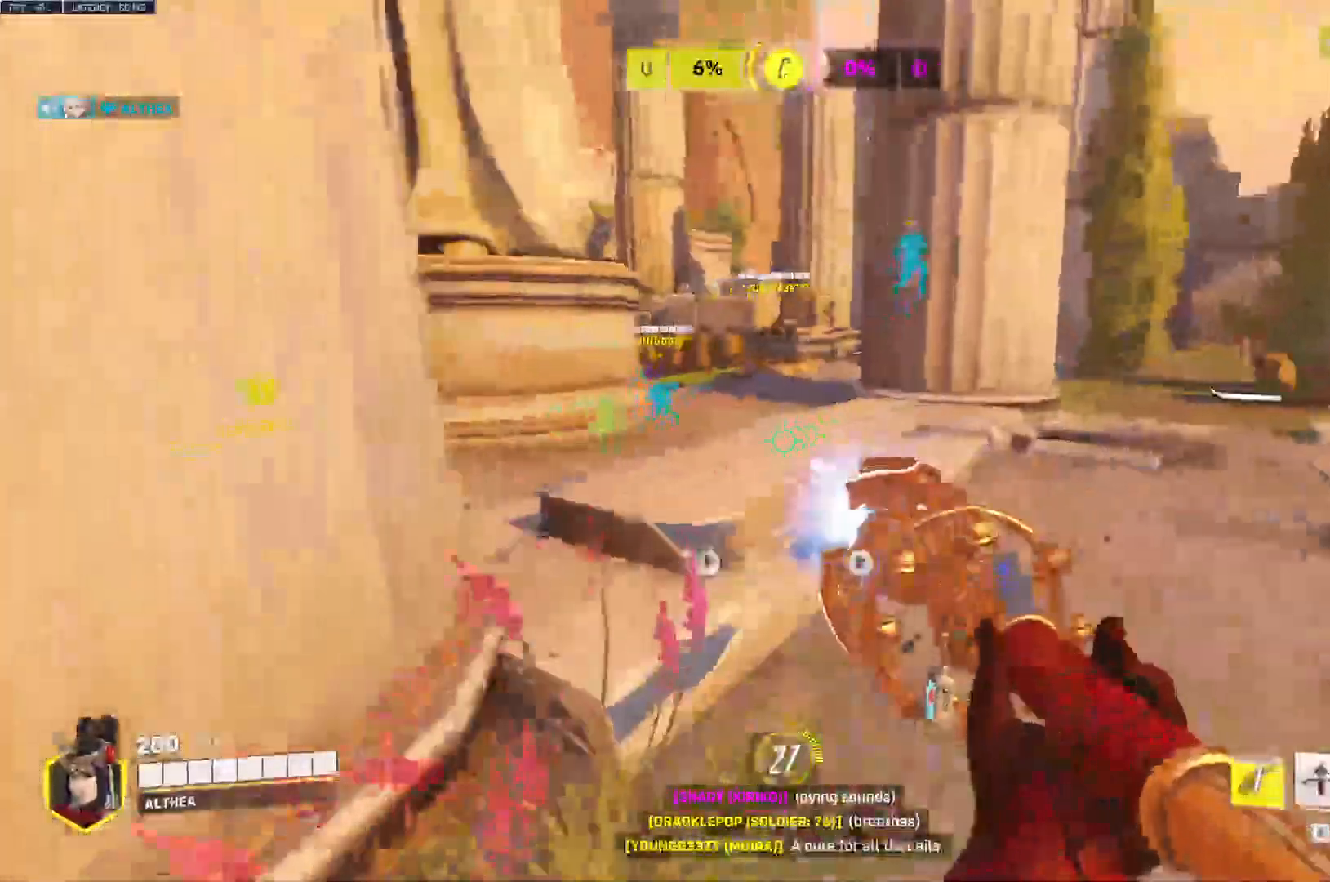
{"keys": ["d"], "mouse": ["left"], "events": [[33, "a", "down"], [100, "w", "up"], [233, "s", "down"], [300, "a", "up"], [367, "d", "down"], [367, "s", "up"]]}
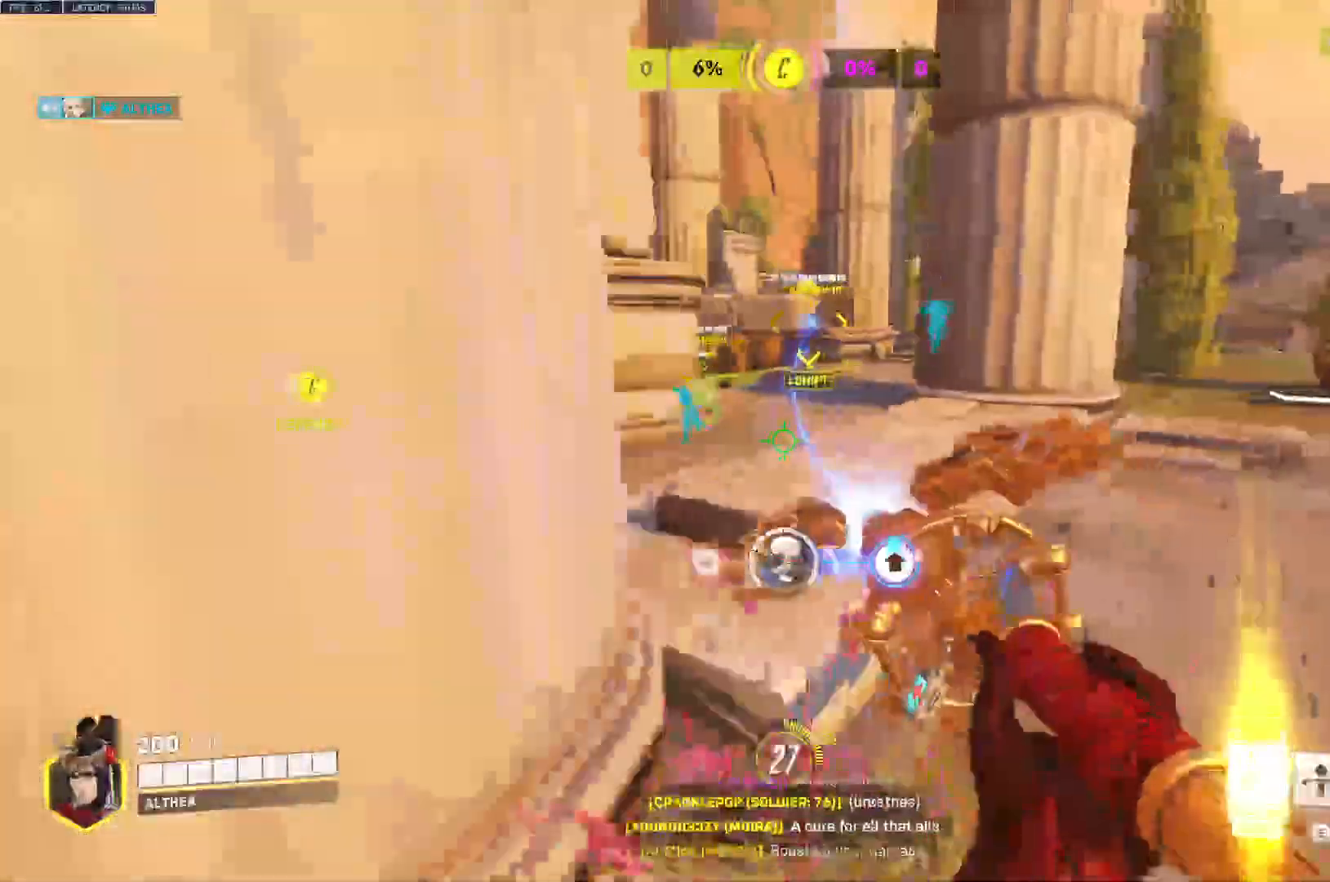
{"keys": [], "mouse": [], "events": [[100, "w", "down"], [167, "d", "up"], [267, "tab", "down"], [467, "mouse_left", "up"], [467, "tab", "up"], [500, "w", "up"]]}
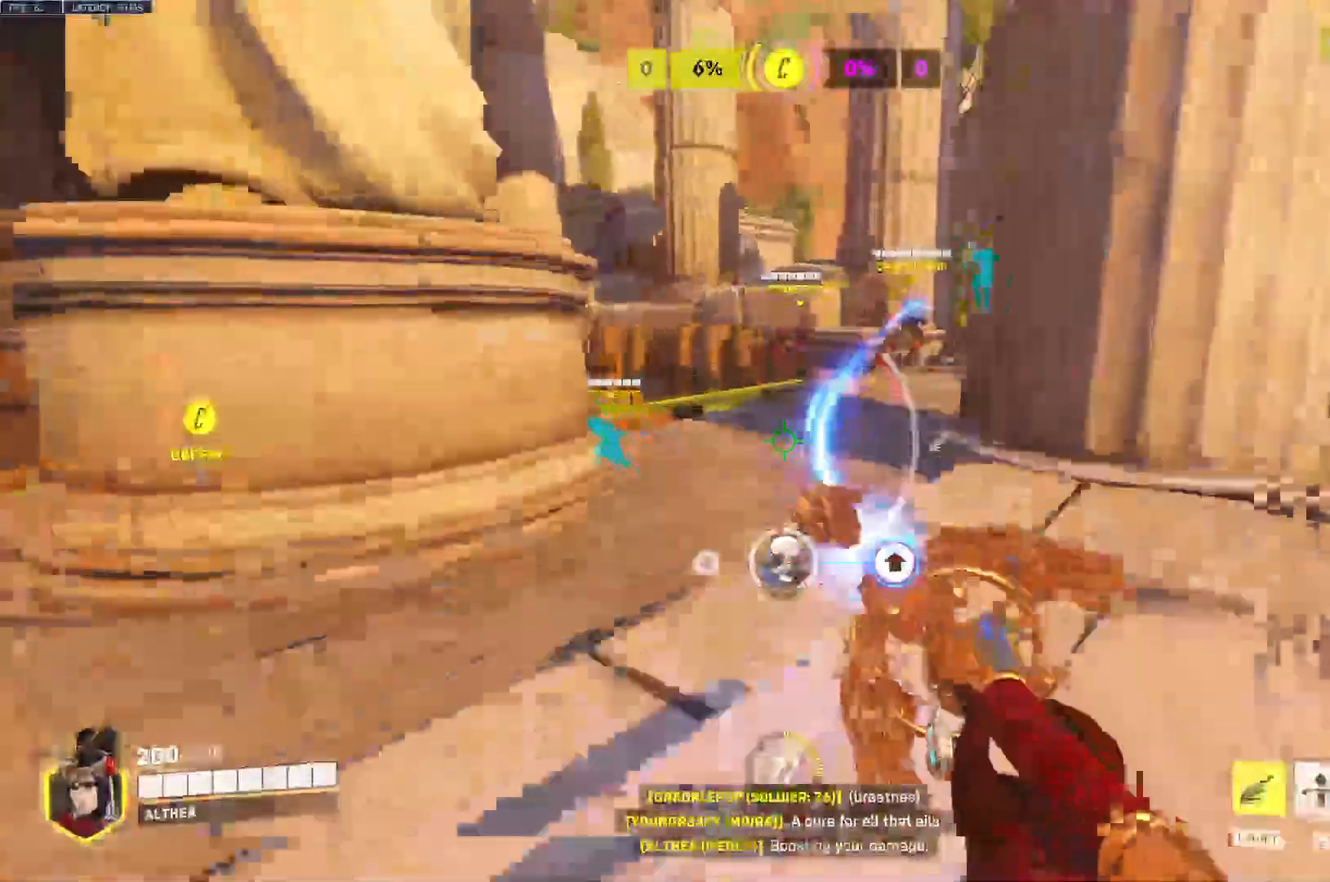
{"keys": ["d"], "mouse": ["left", "right"], "events": [[33, "mouse_left", "down"], [100, "s", "down"], [200, "space", "down"], [267, "mouse_right", "down"], [333, "space", "up"], [400, "d", "down"], [433, "s", "up"]]}
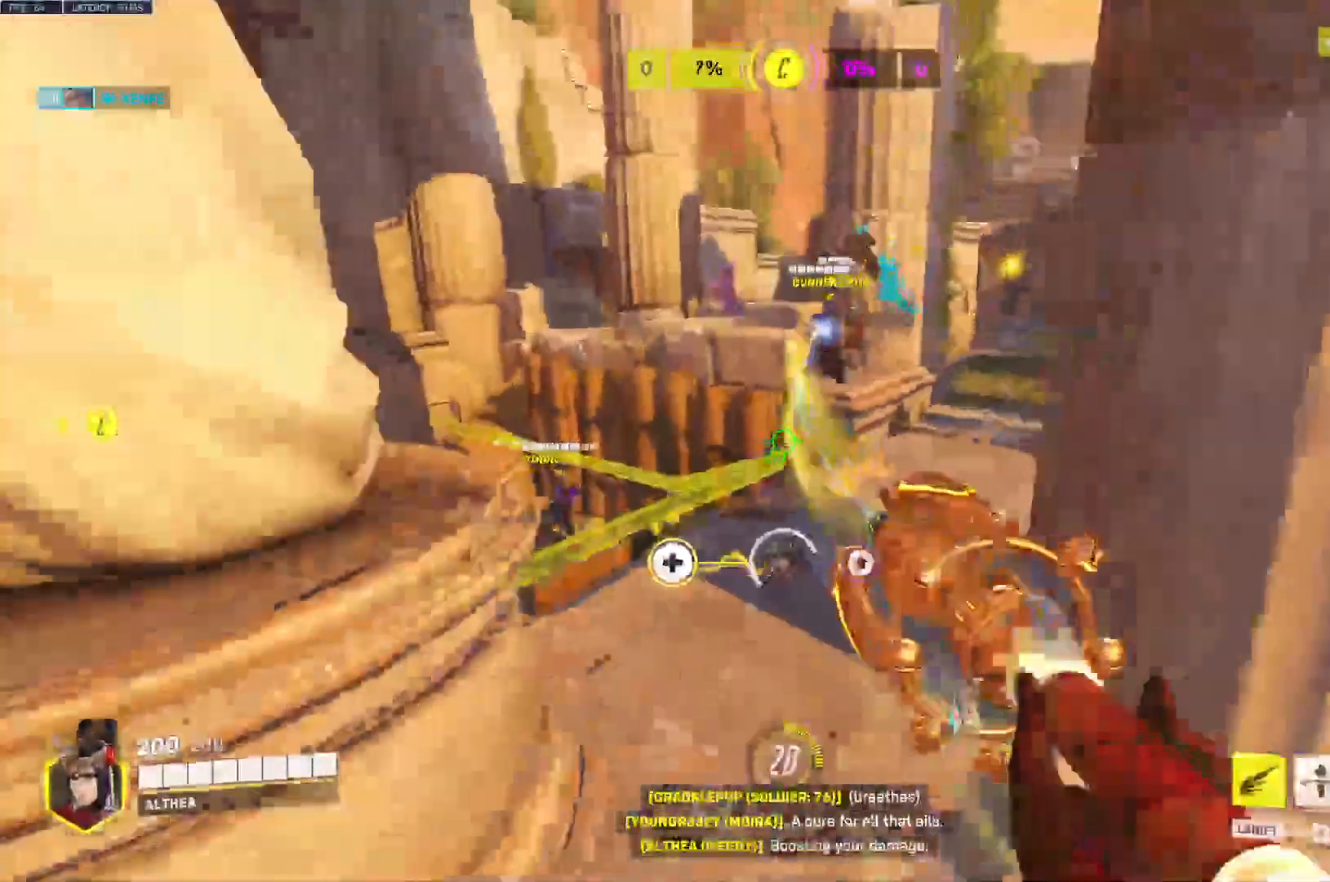
{"keys": ["a"], "mouse": ["left", "right"], "events": [[267, "w", "down"], [300, "a", "down"], [333, "d", "up"], [433, "w", "up"]]}
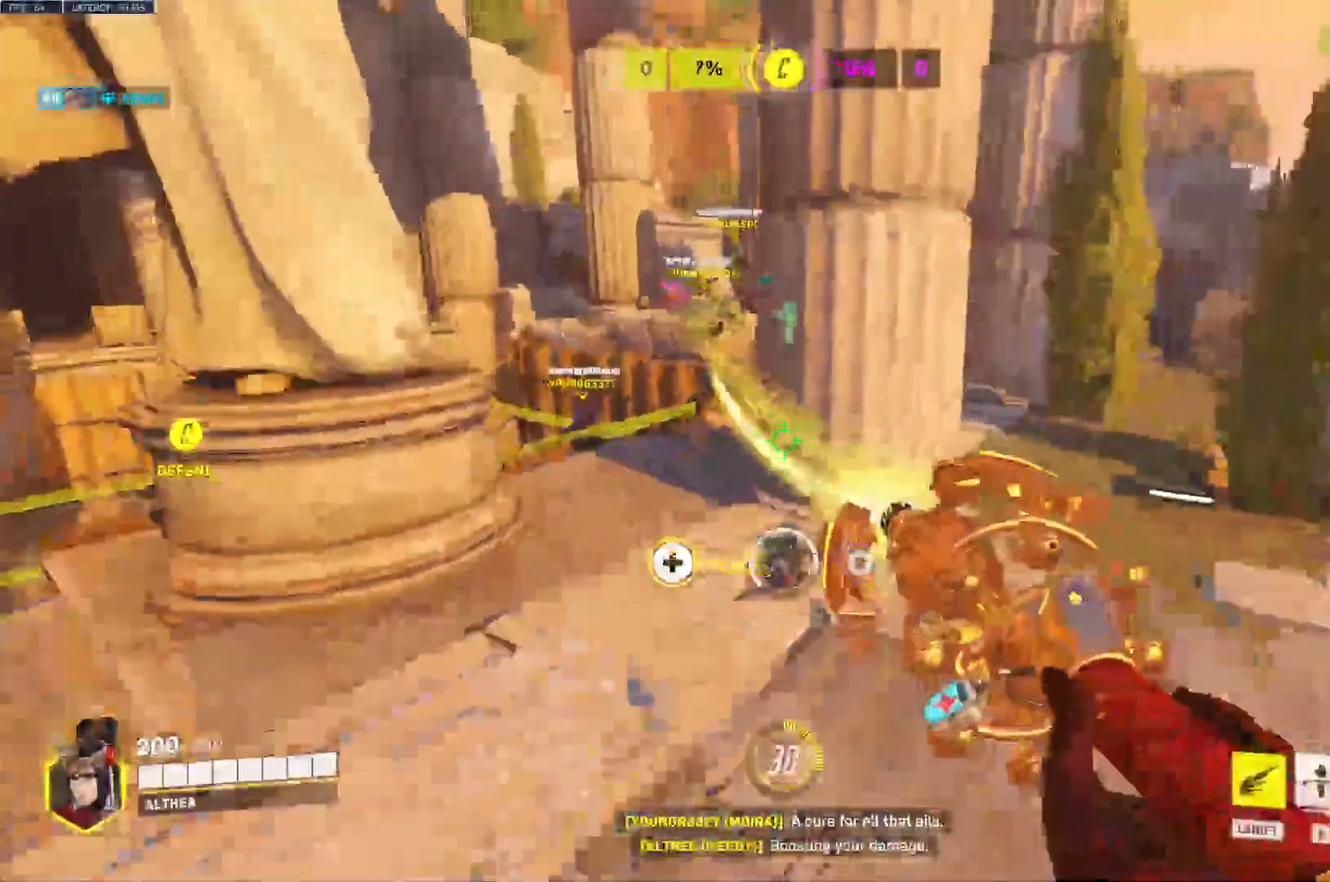
{"keys": ["a", "w"], "mouse": ["left"], "events": [[233, "w", "down"], [400, "mouse_right", "up"]]}
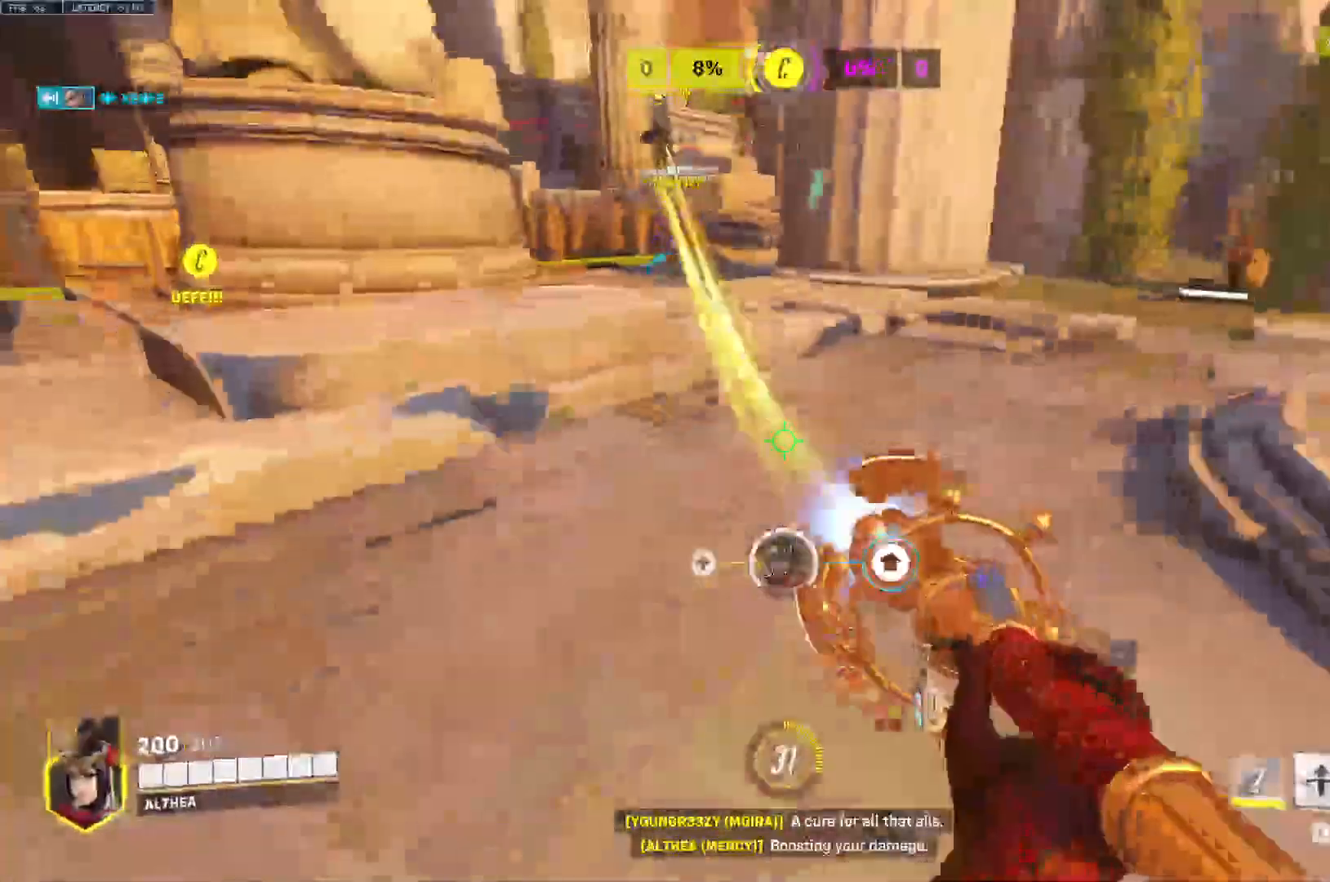
{"keys": ["d", "w"], "mouse": ["left"], "events": [[100, "a", "up"], [167, "d", "down"], [300, "space", "down"], [433, "space", "up"]]}
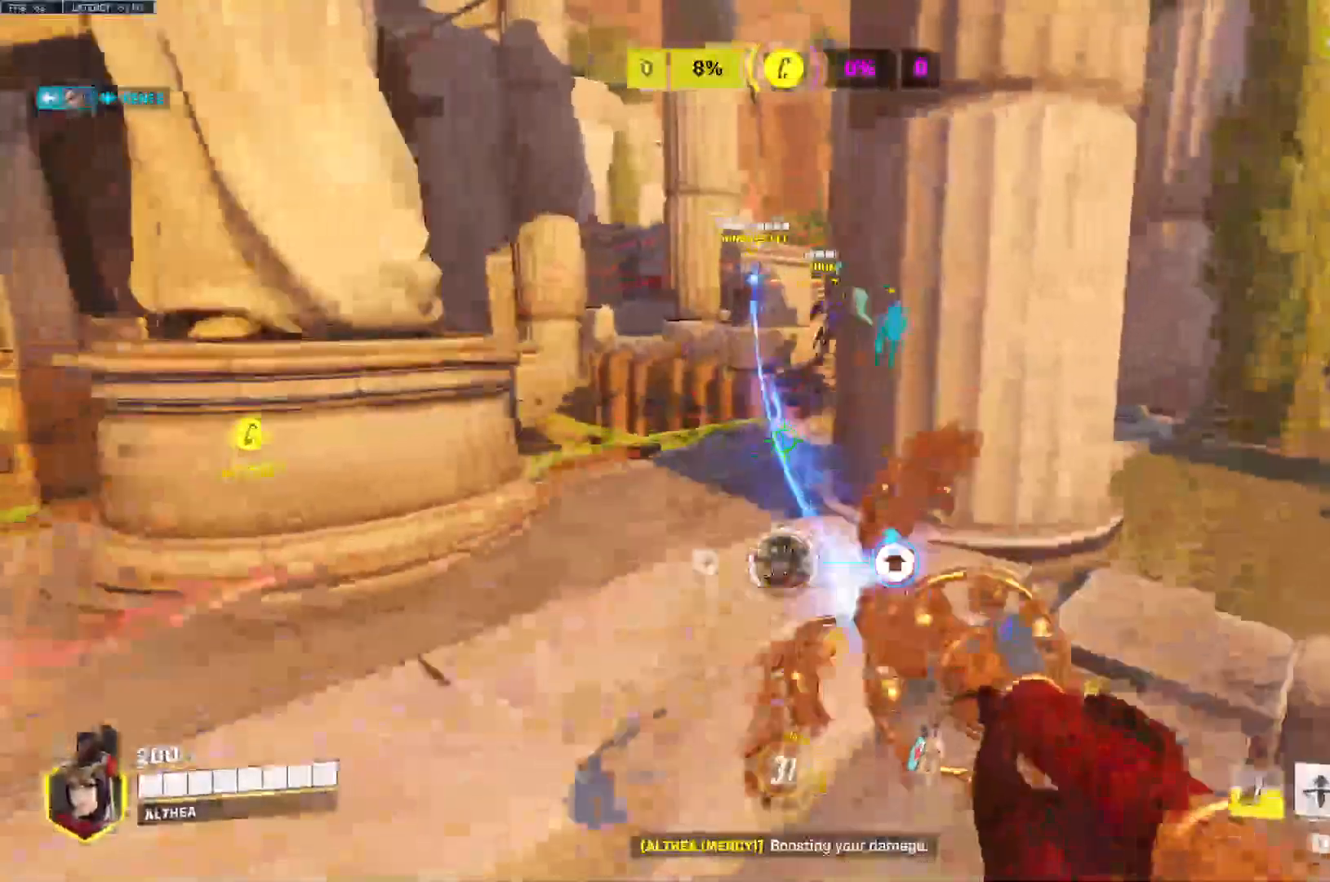
{"keys": ["a"], "mouse": ["left", "right"], "events": [[67, "d", "up"], [167, "a", "down"], [367, "w", "up"], [433, "mouse_right", "down"]]}
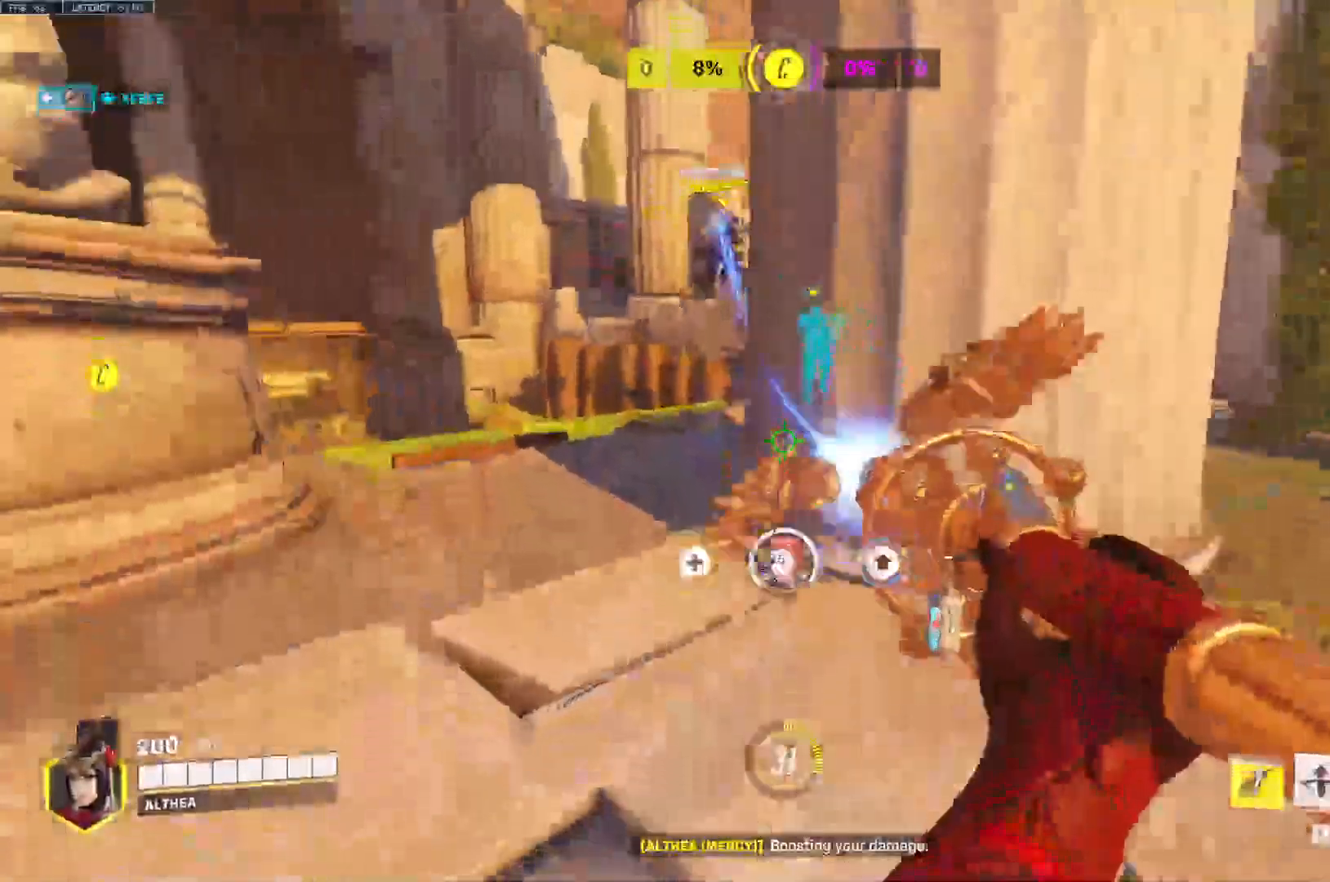
{"keys": ["d", "w"], "mouse": ["left", "right"], "events": [[267, "a", "up"], [267, "s", "down"], [300, "s", "up"], [333, "d", "down"], [467, "w", "down"]]}
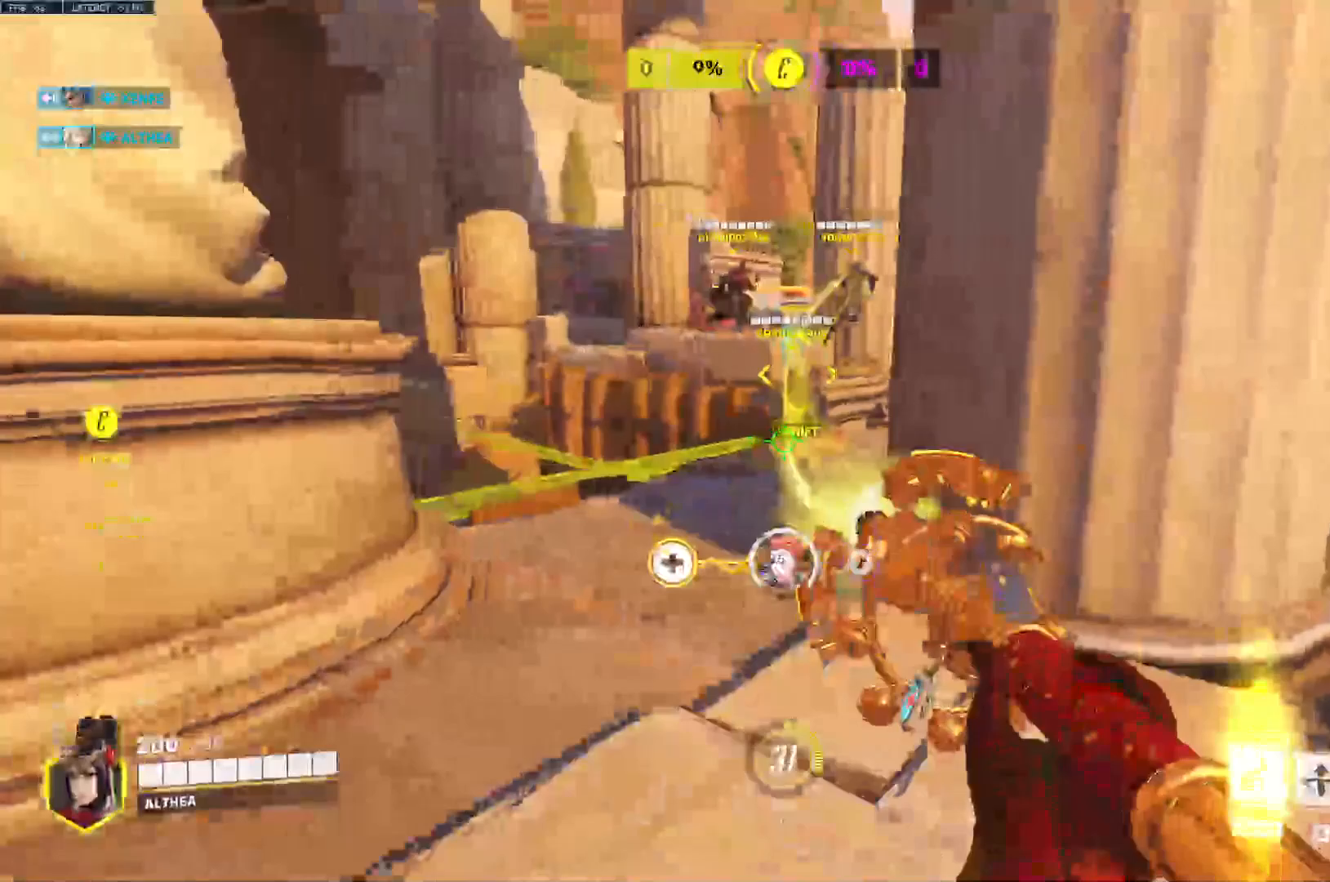
{"keys": ["d", "s"], "mouse": ["left"]}
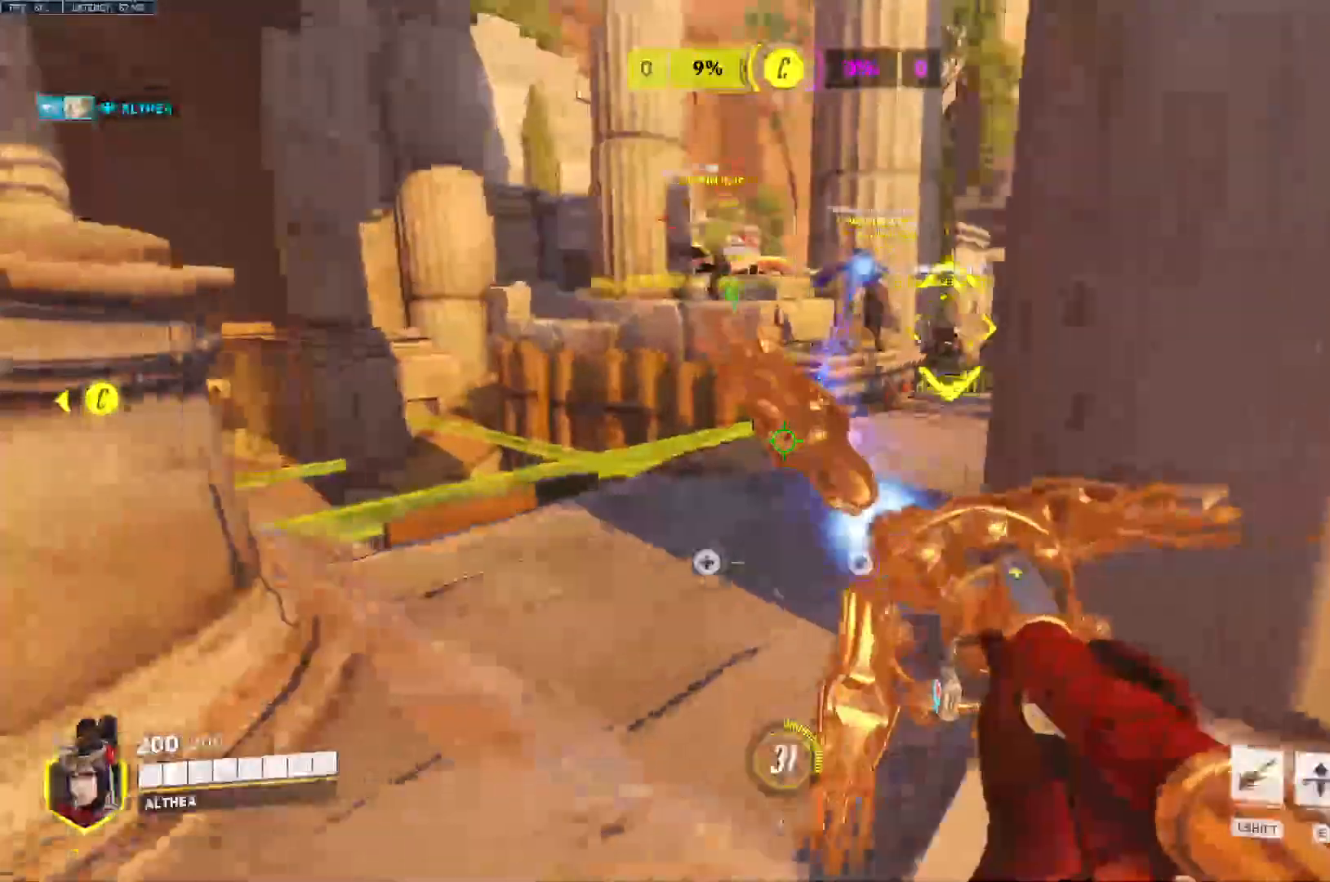
{"keys": ["a"], "mouse": ["left", "right"]}
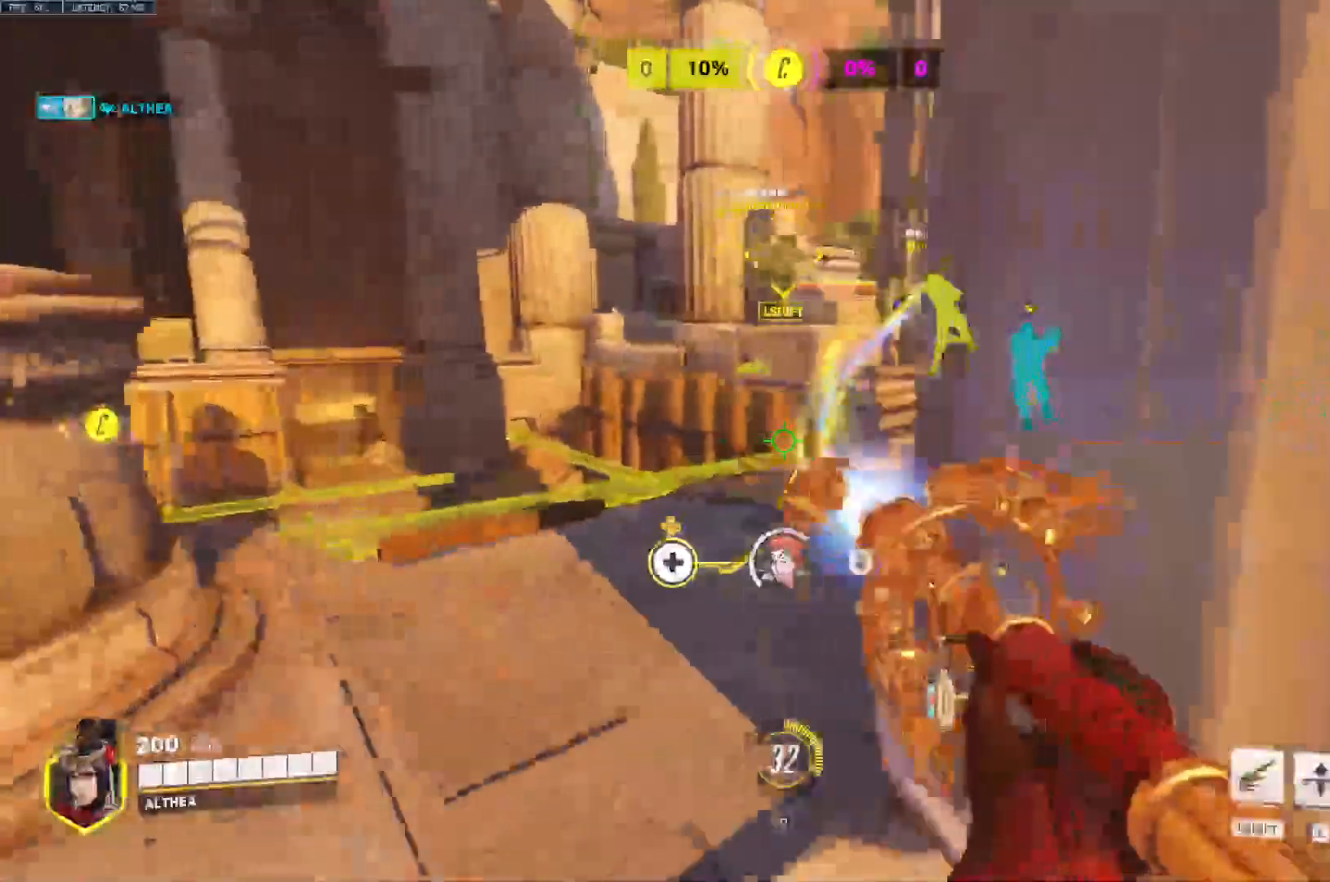
{"keys": ["s"], "mouse": ["right"], "events": [[67, "s", "down"], [133, "a", "up"], [233, "mouse_right", "up"], [267, "d", "down"], [267, "mouse_left", "up"], [267, "s", "up"], [300, "a", "down"], [300, "d", "up"], [367, "mouse_right", "down"], [400, "s", "down"], [500, "a", "up"]]}
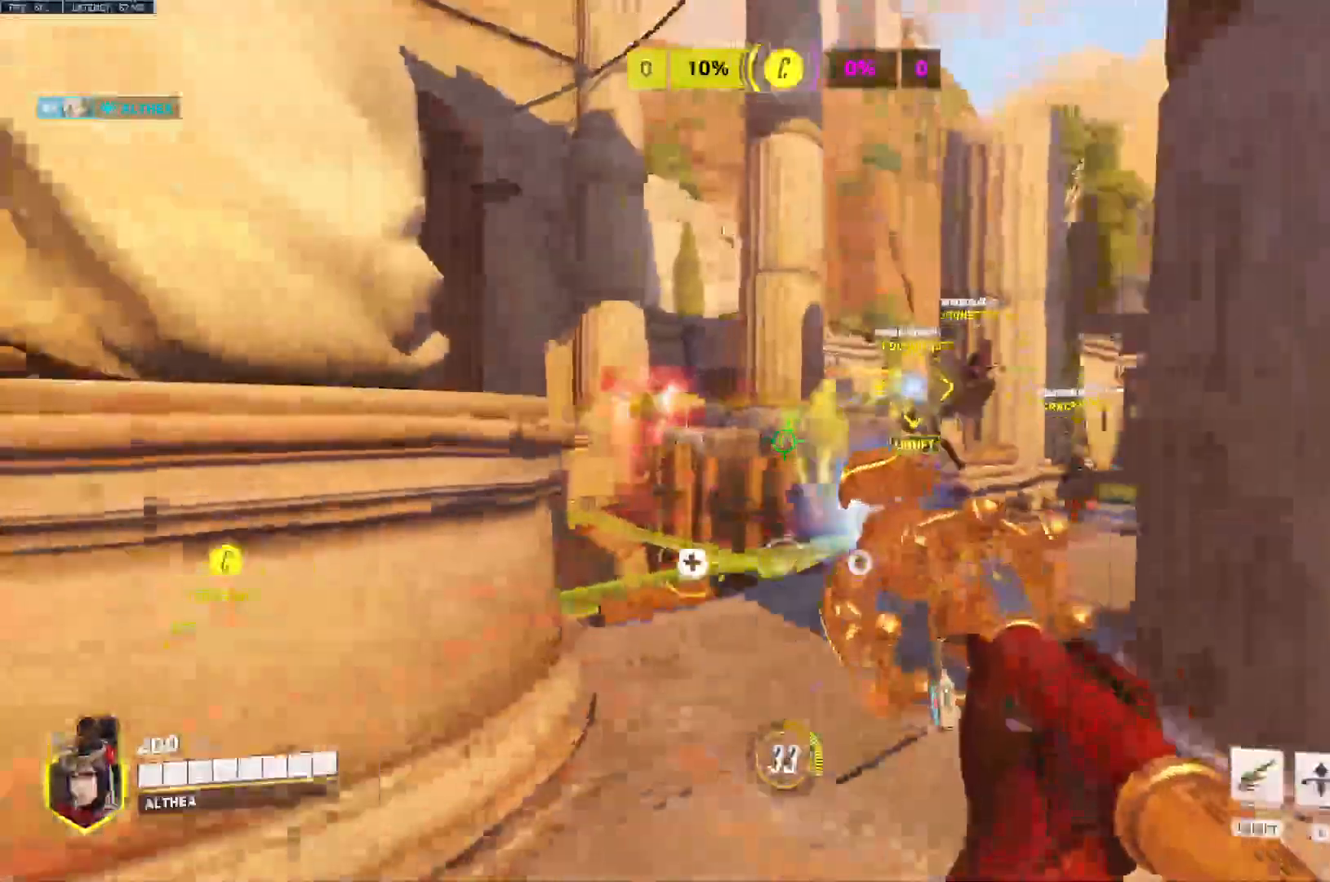
{"keys": ["w"], "mouse": ["right"]}